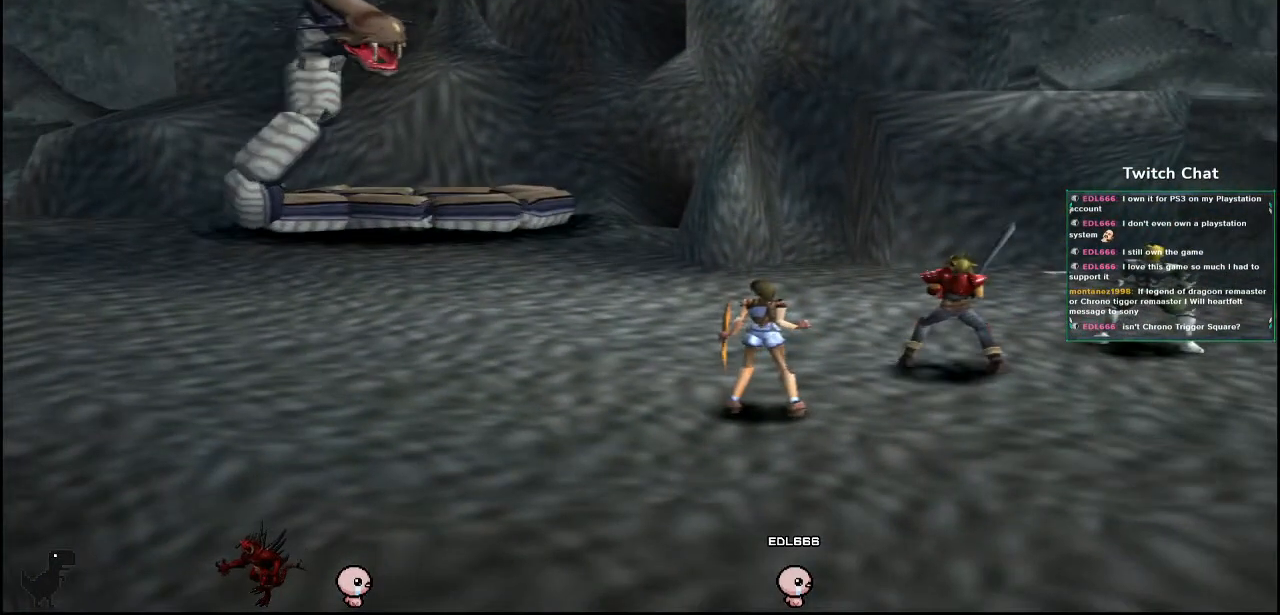
Gameplay with a controller (PlayStation layout); each line is a JSON object with the inputs held at the frame after it. "events" lists button and stick changes between this image and that frame as [ms after this image, input, new state], when the widget could be followed in between.
{"buttons": [], "left_stick": "center", "right_stick": "down", "events": []}
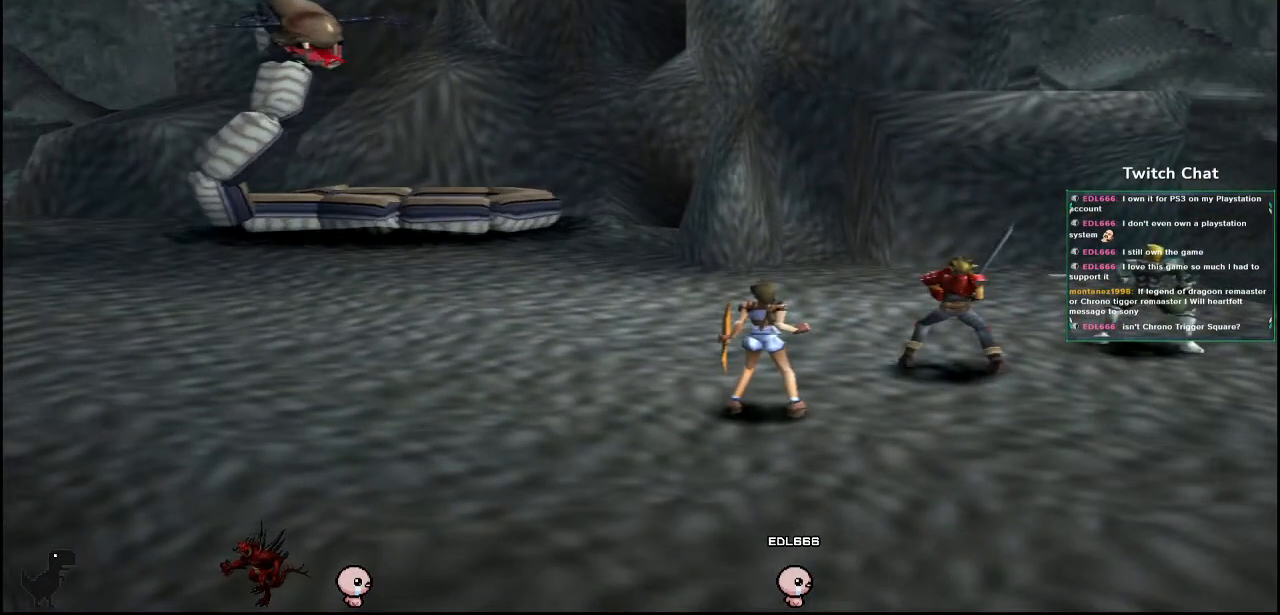
{"buttons": [], "left_stick": "center", "right_stick": "down", "events": []}
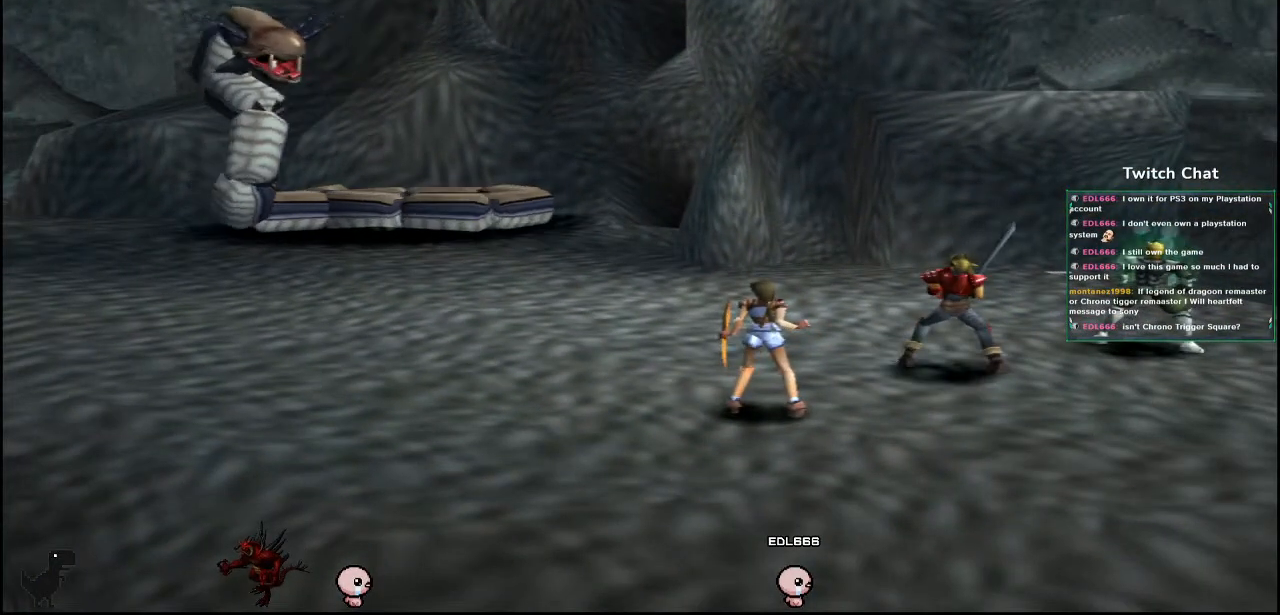
{"buttons": [], "left_stick": "center", "right_stick": "center", "events": [[167, "right_stick", "center"]]}
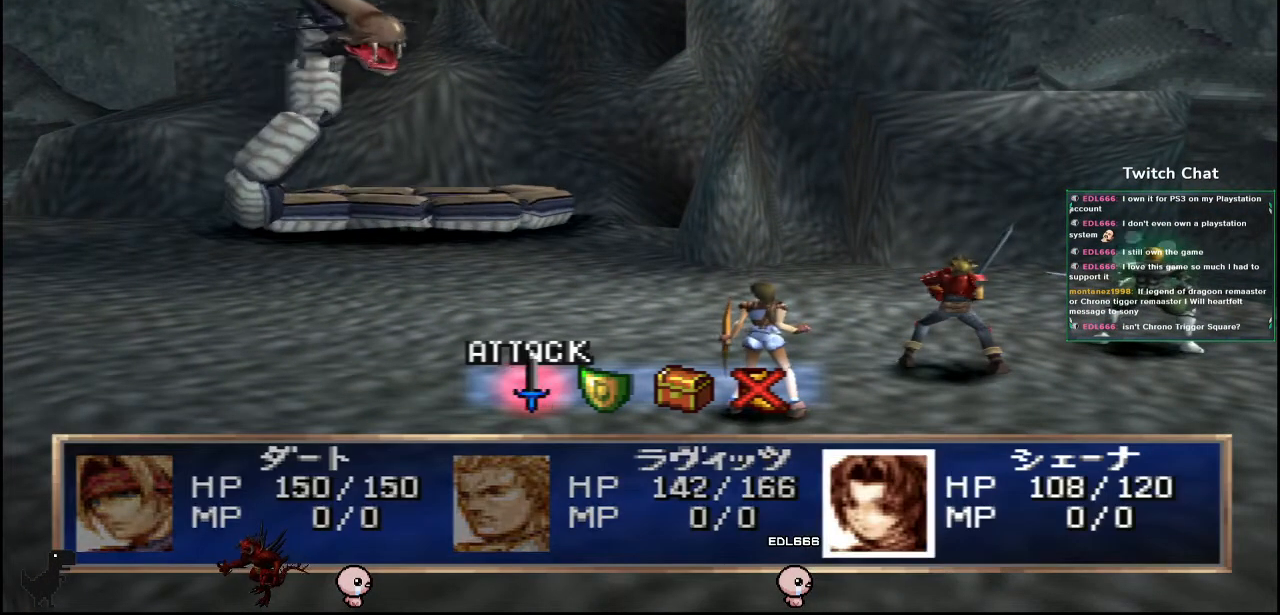
{"buttons": [], "left_stick": "center", "right_stick": "center", "events": [[433, "DPAD_RIGHT", "down"], [467, "DPAD_RIGHT", "up"]]}
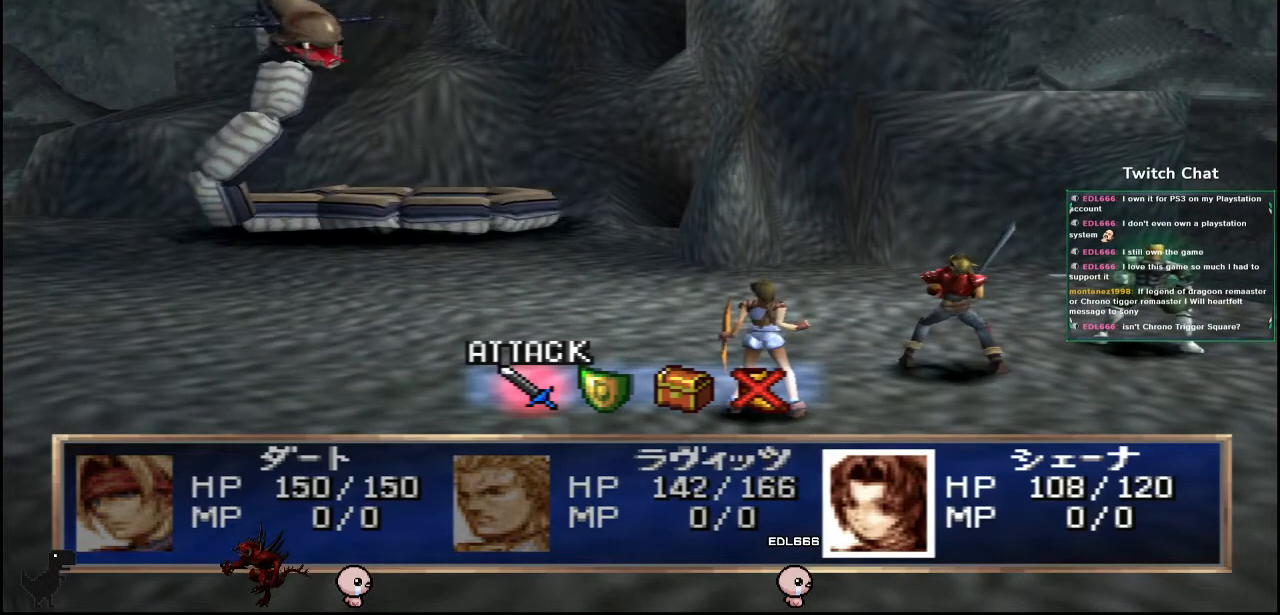
{"buttons": [], "left_stick": "center", "right_stick": "center", "events": [[367, "DPAD_LEFT", "down"], [450, "DPAD_LEFT", "up"]]}
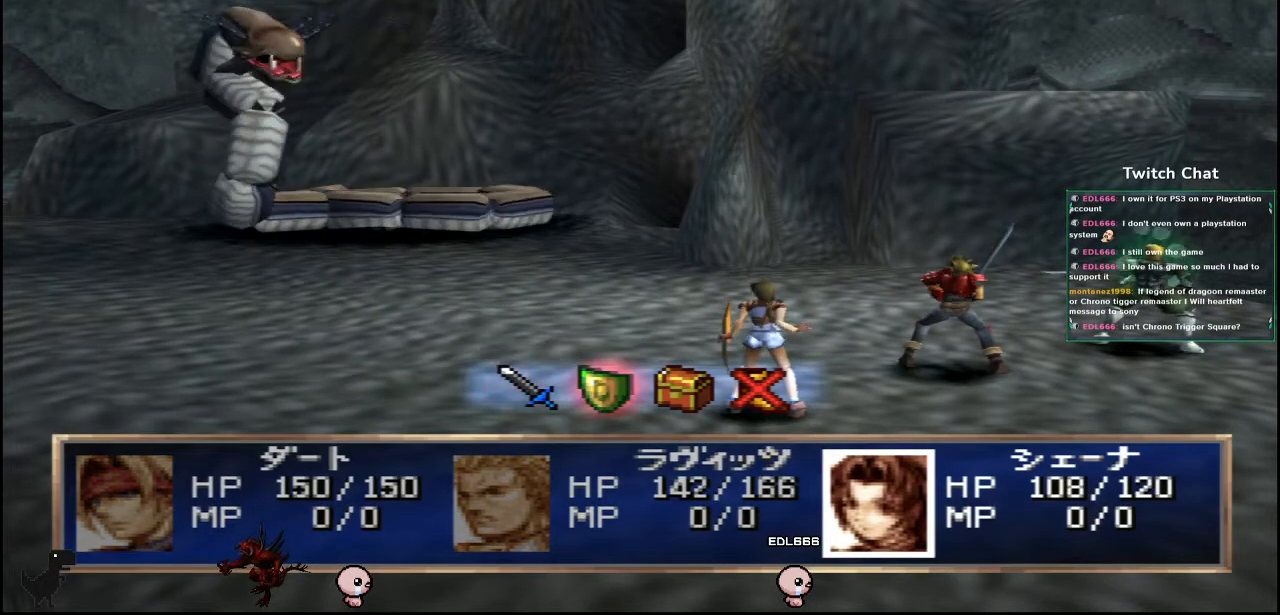
{"buttons": [], "left_stick": "center", "right_stick": "center", "events": []}
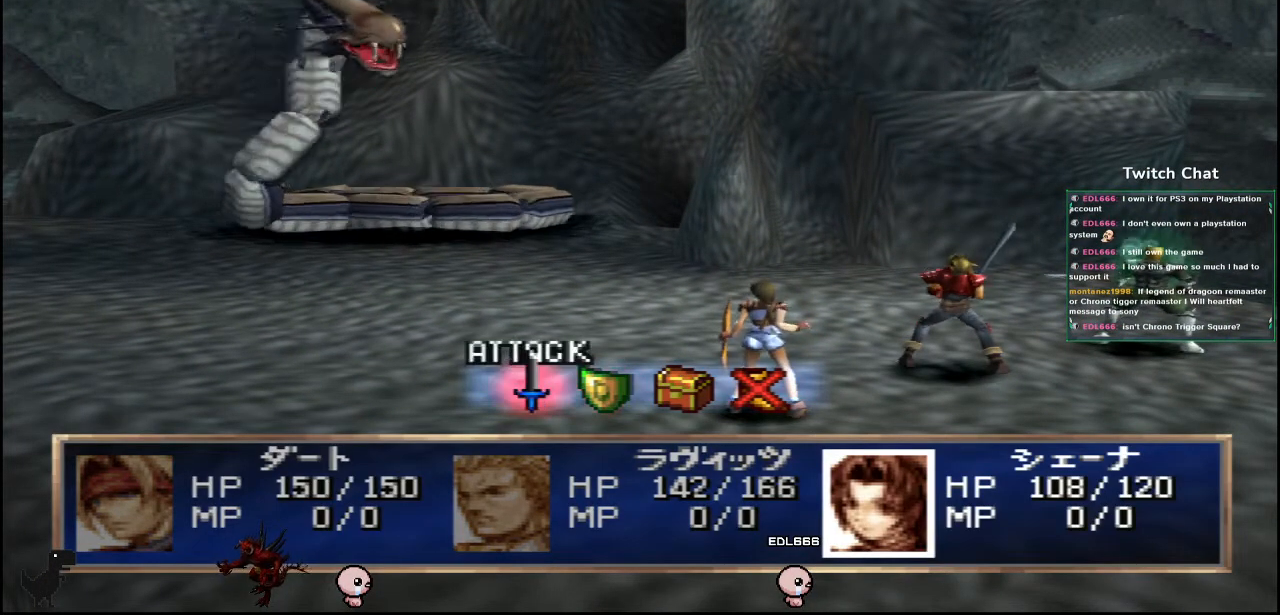
{"buttons": [], "left_stick": "center", "right_stick": "center", "events": [[67, "DPAD_RIGHT", "down"], [150, "DPAD_RIGHT", "up"]]}
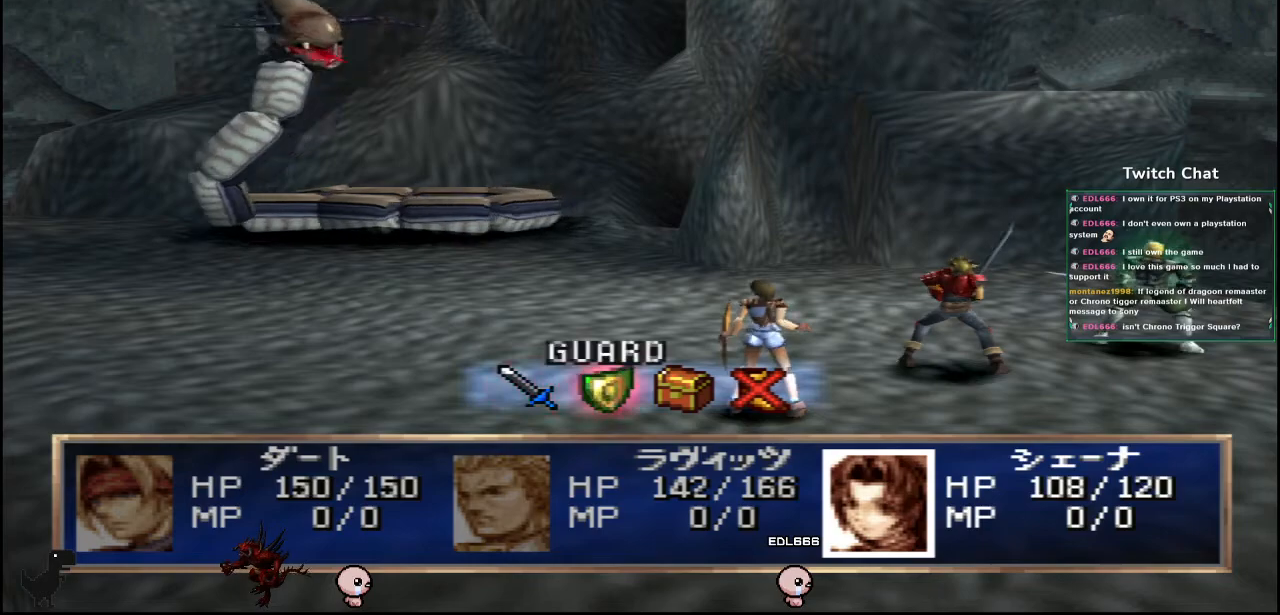
{"buttons": [], "left_stick": "center", "right_stick": "center", "events": []}
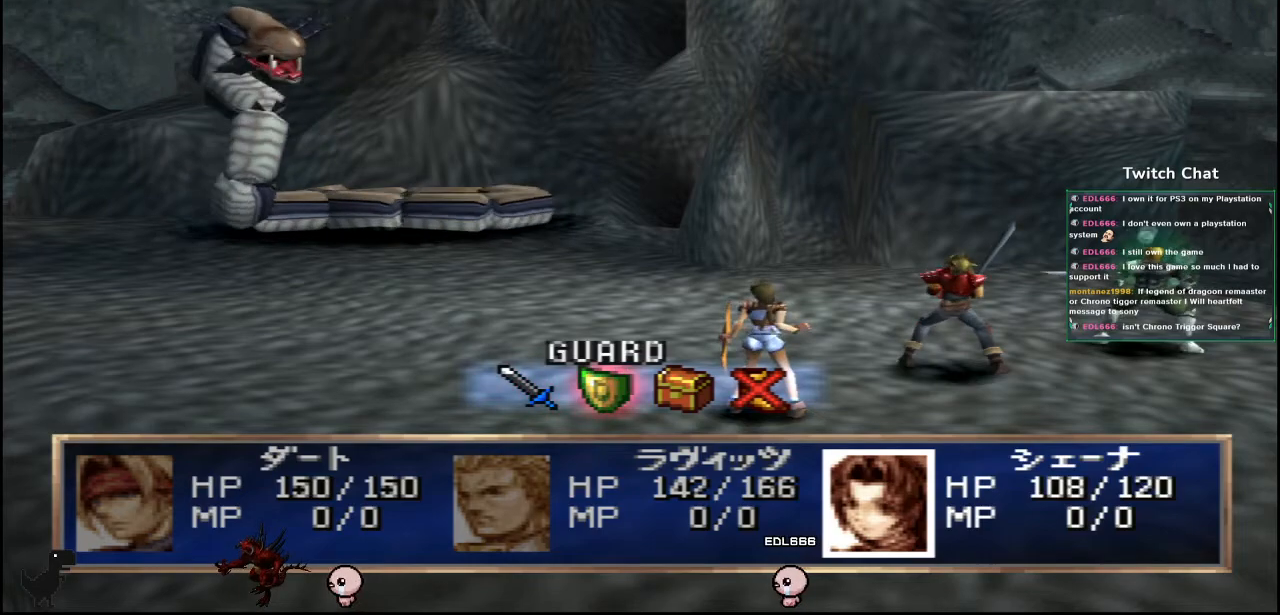
{"buttons": ["DPAD_LEFT"], "left_stick": "center", "right_stick": "center", "events": [[467, "DPAD_LEFT", "down"]]}
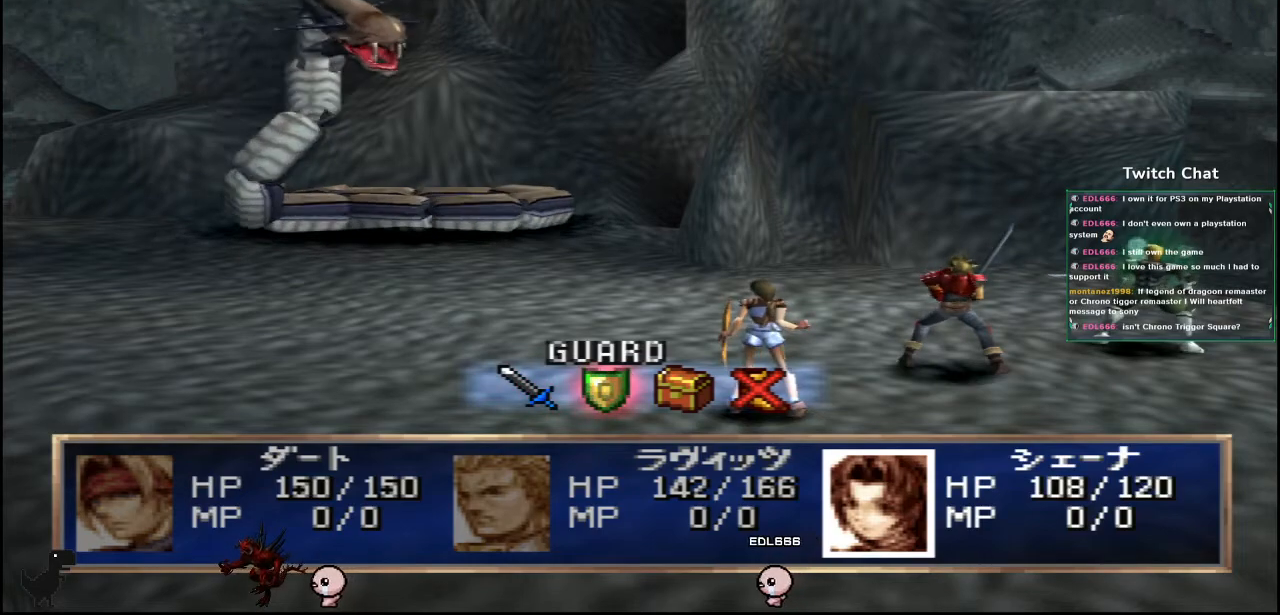
{"buttons": [], "left_stick": "center", "right_stick": "center", "events": [[100, "DPAD_LEFT", "up"], [250, "CIRCLE", "down"], [400, "CIRCLE", "up"]]}
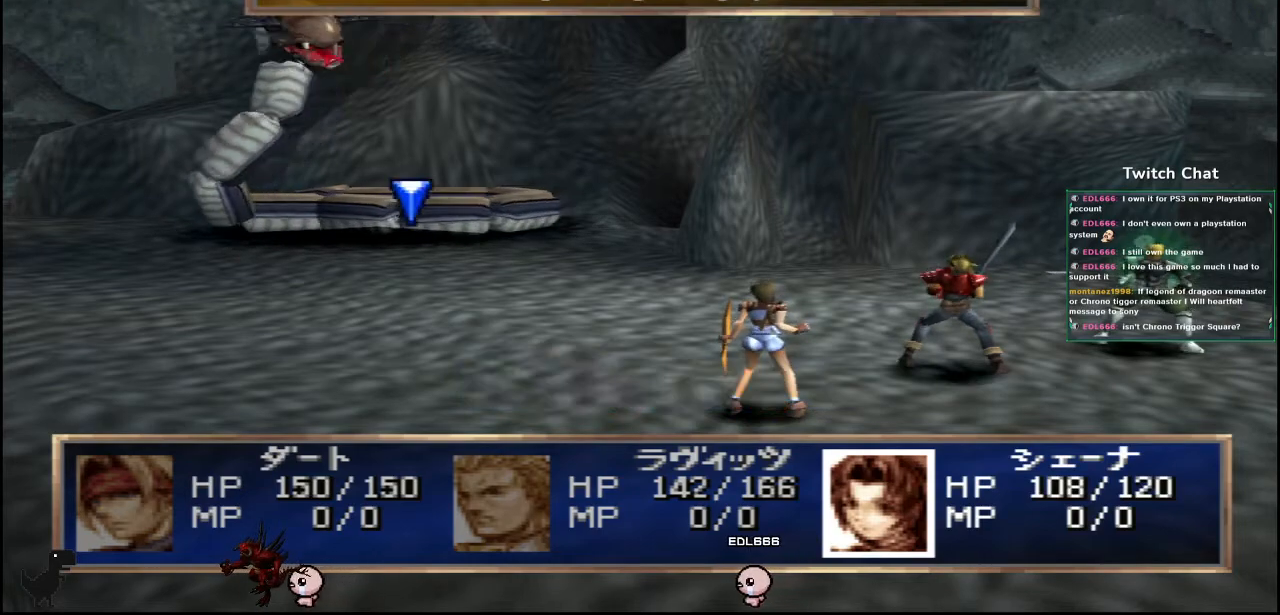
{"buttons": ["CIRCLE"], "left_stick": "center", "right_stick": "center", "events": [[183, "CIRCLE", "down"]]}
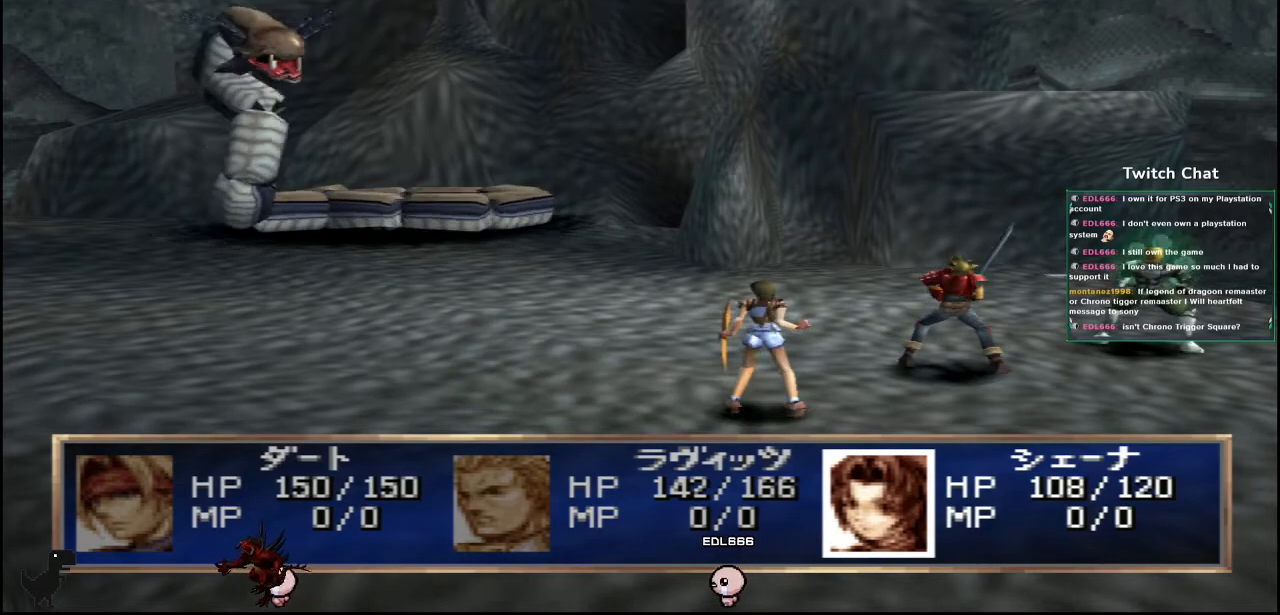
{"buttons": ["CIRCLE"], "left_stick": "center", "right_stick": "center", "events": []}
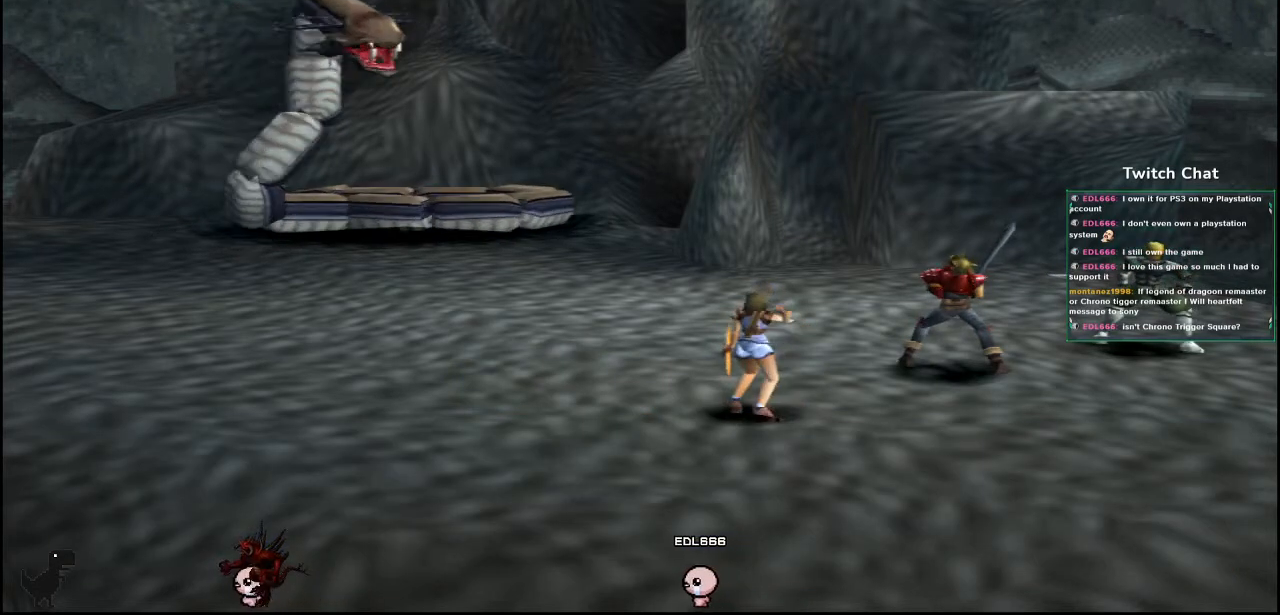
{"buttons": [], "left_stick": "center", "right_stick": "center", "events": [[467, "CIRCLE", "up"]]}